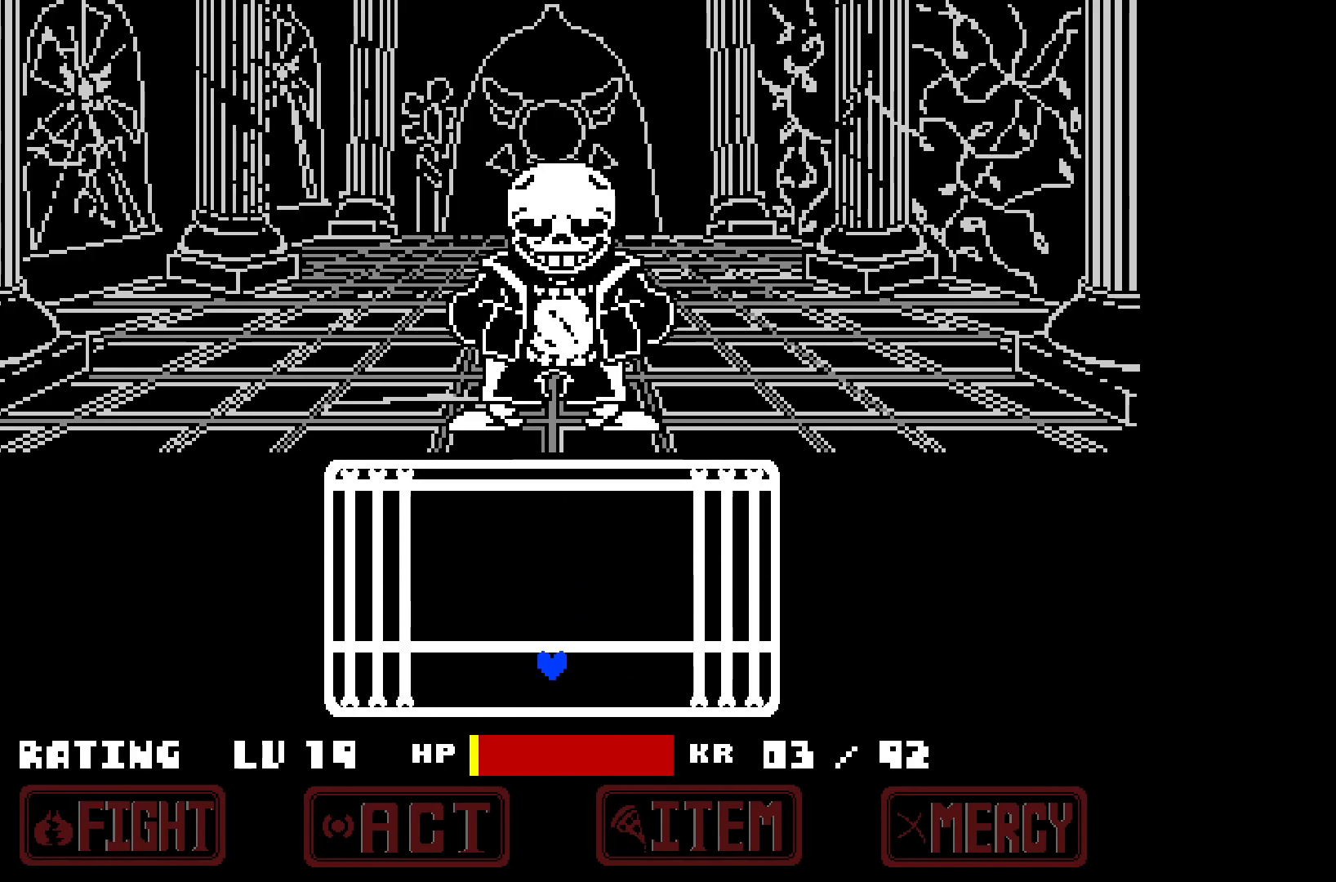
Gameplay with keyboard; each line is a JSON object with the keys held at the frame after it. "events" lists presses ("down") and releases ("up") of "c", "down", "left", "right", "up", "x" and "z" between this image and that frame as [ms after this image, input, new state], when the widget could be followed in between. No other keys are recorded. Mouse input is not recorded.
{"keys": [], "events": []}
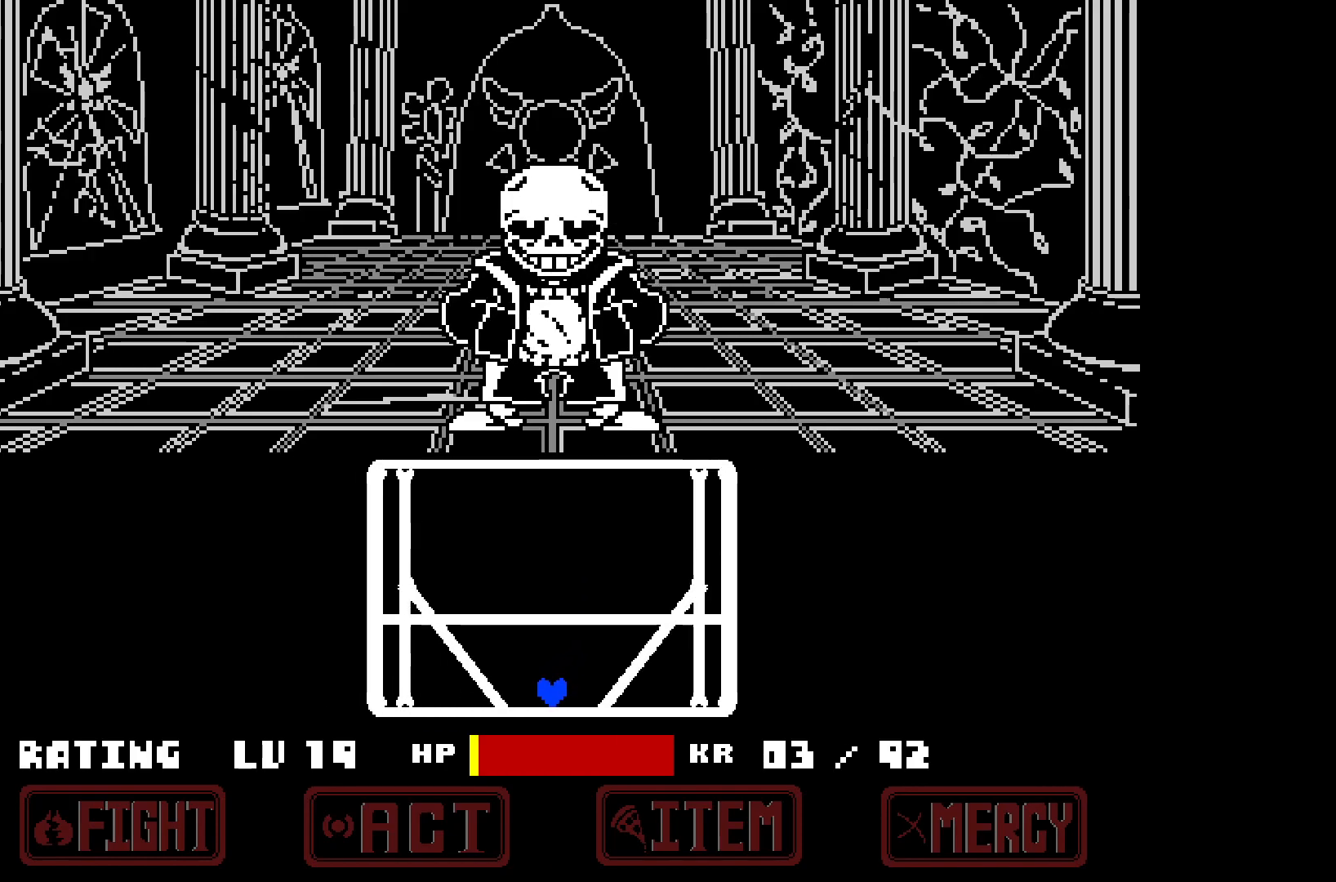
{"keys": [], "events": []}
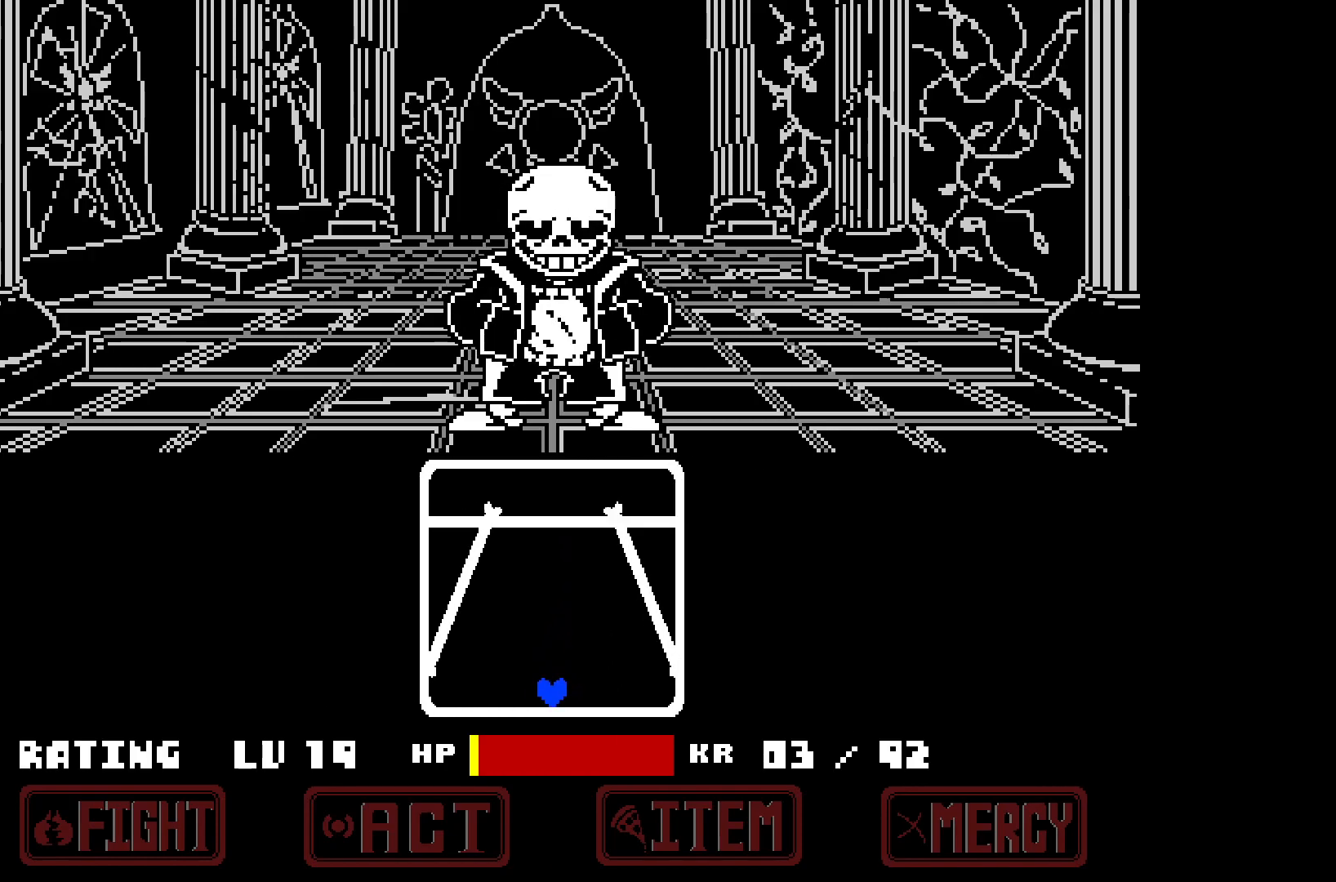
{"keys": [], "events": []}
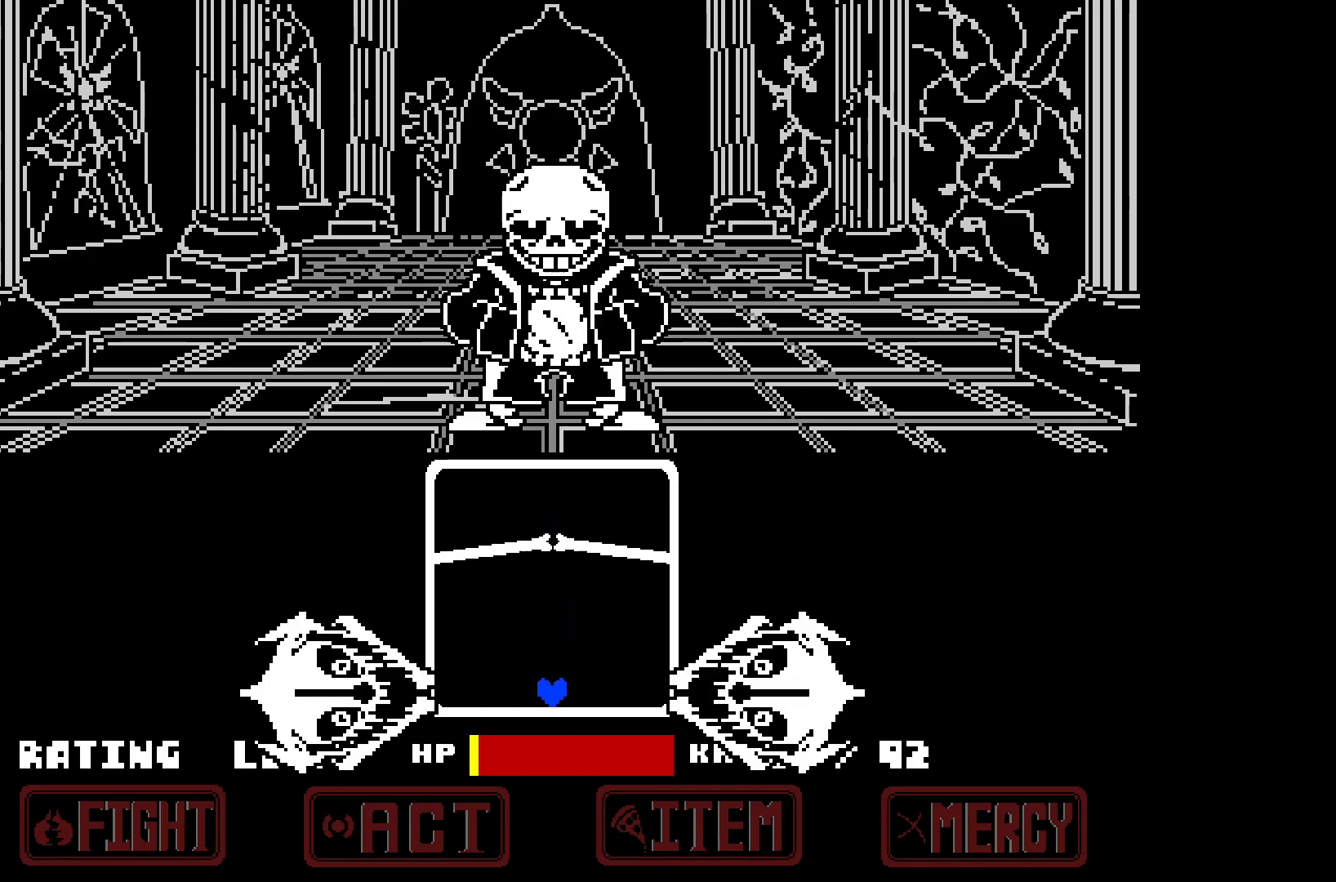
{"keys": ["up"], "events": [[417, "up", "down"]]}
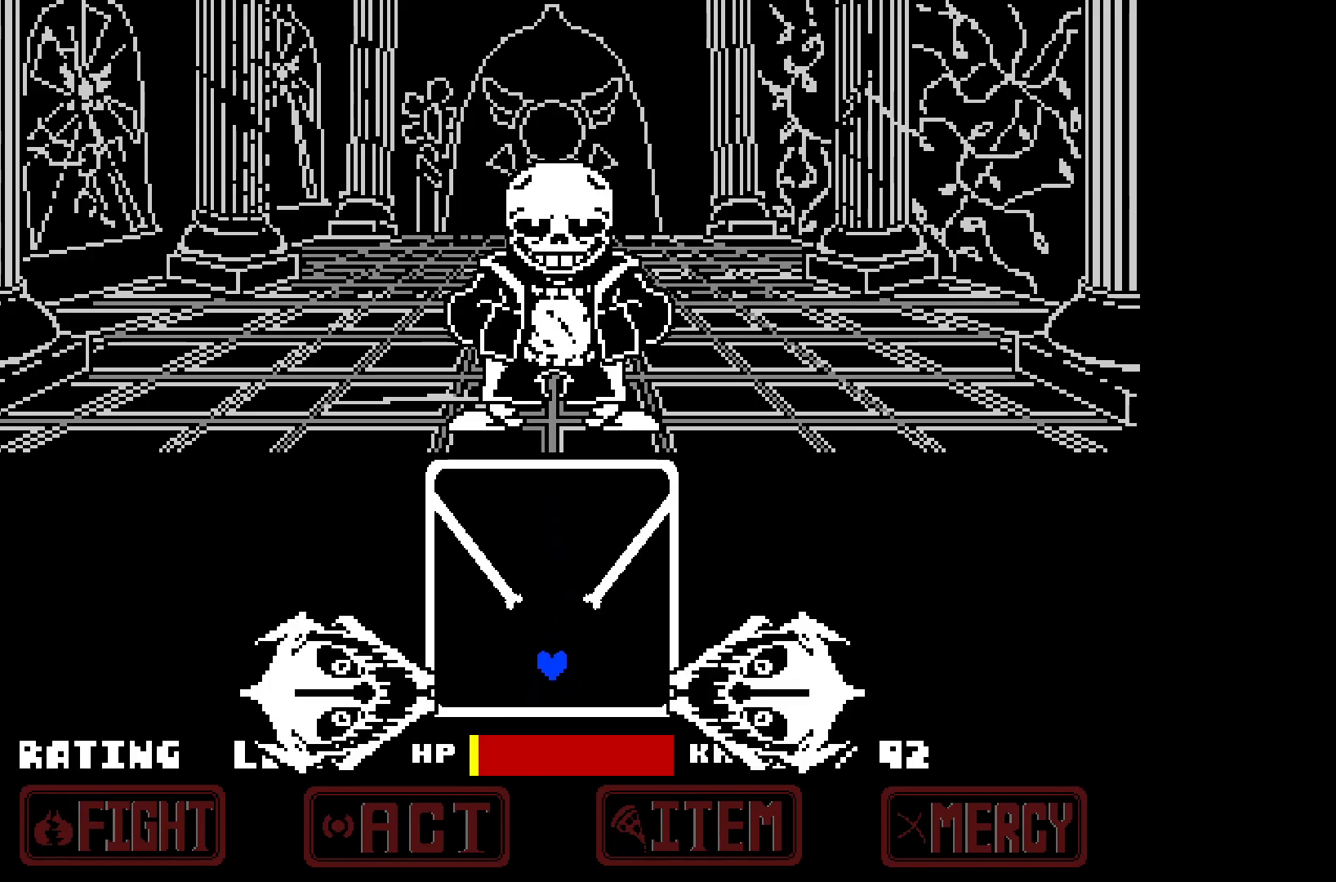
{"keys": ["up"], "events": []}
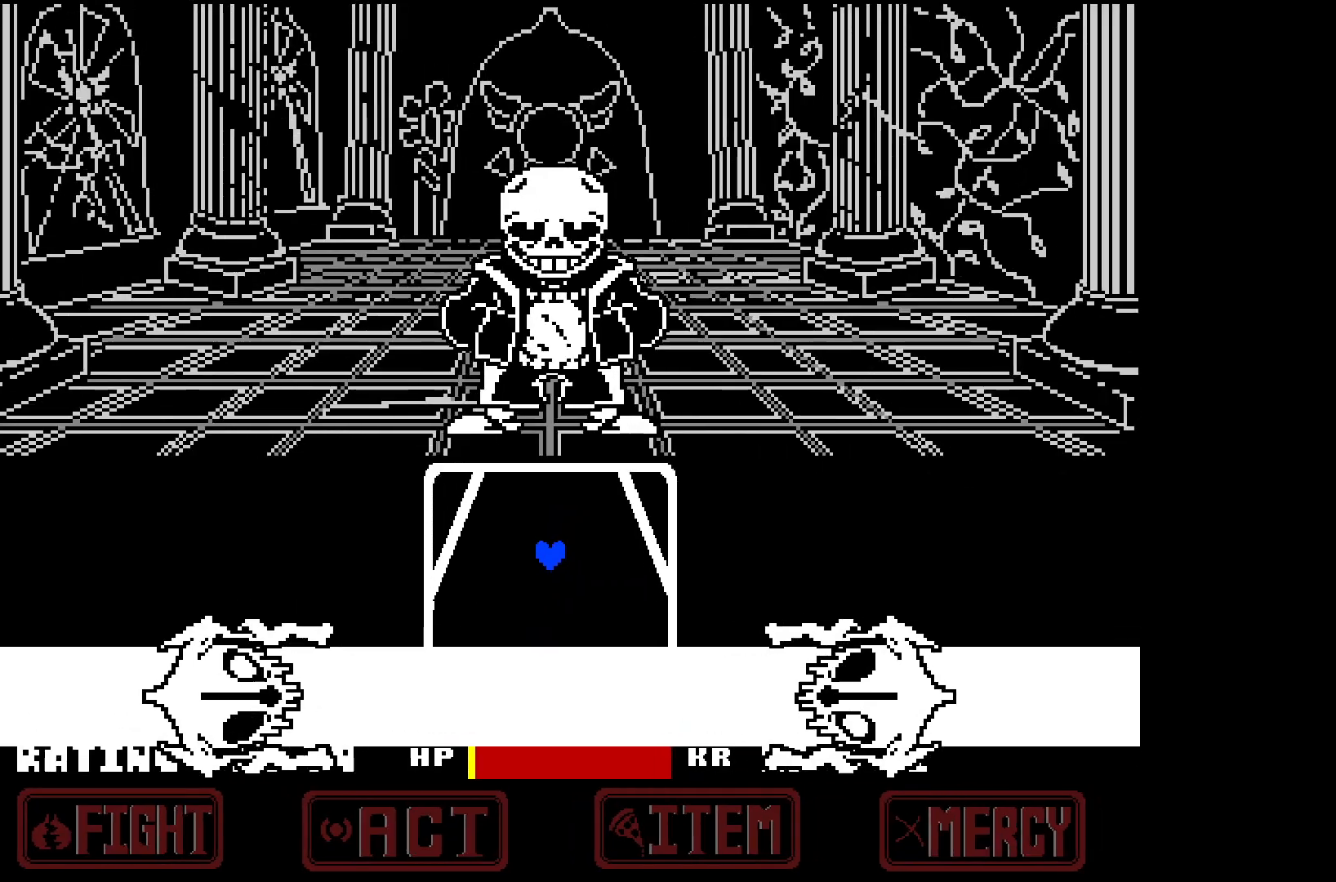
{"keys": [], "events": [[167, "up", "up"]]}
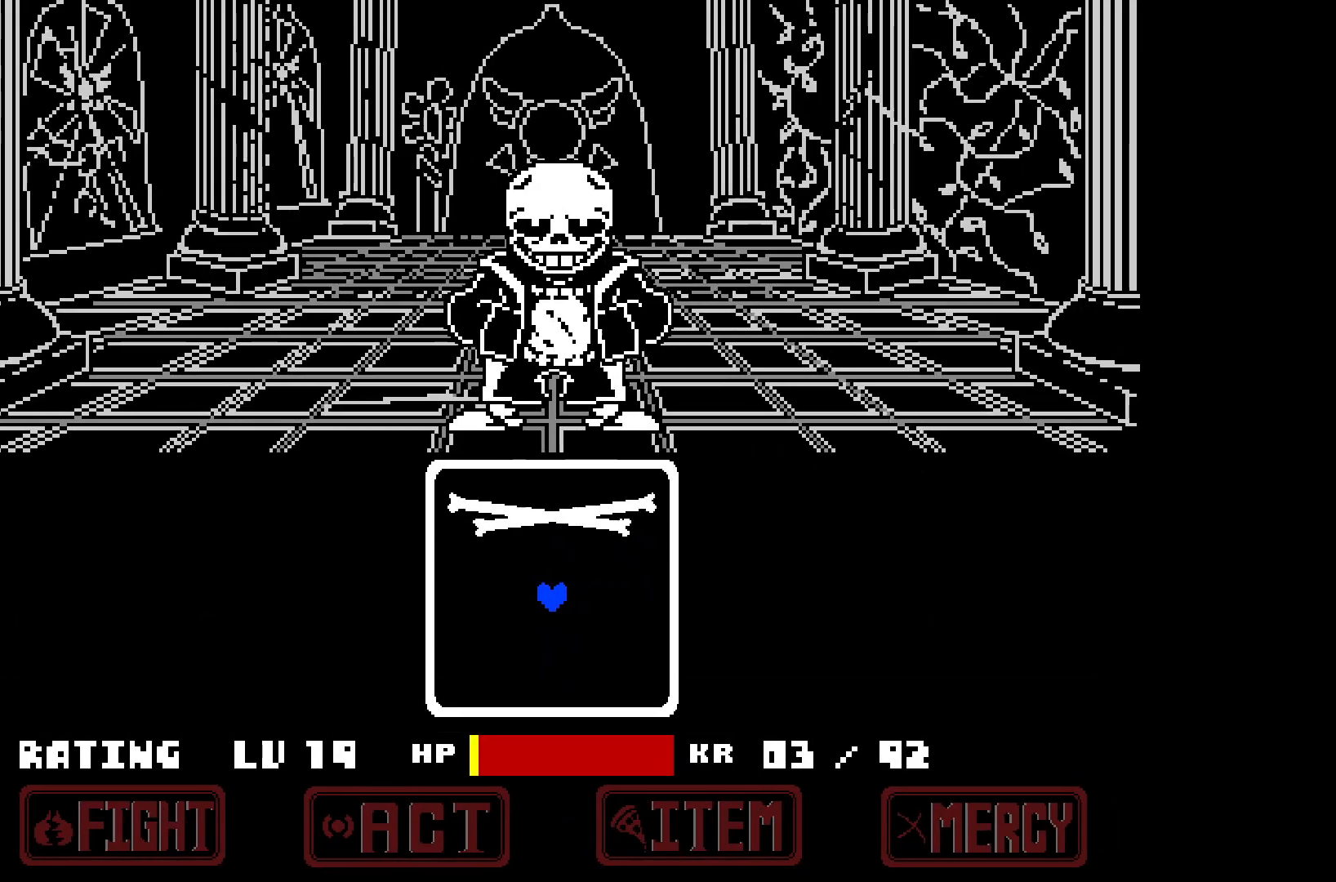
{"keys": [], "events": []}
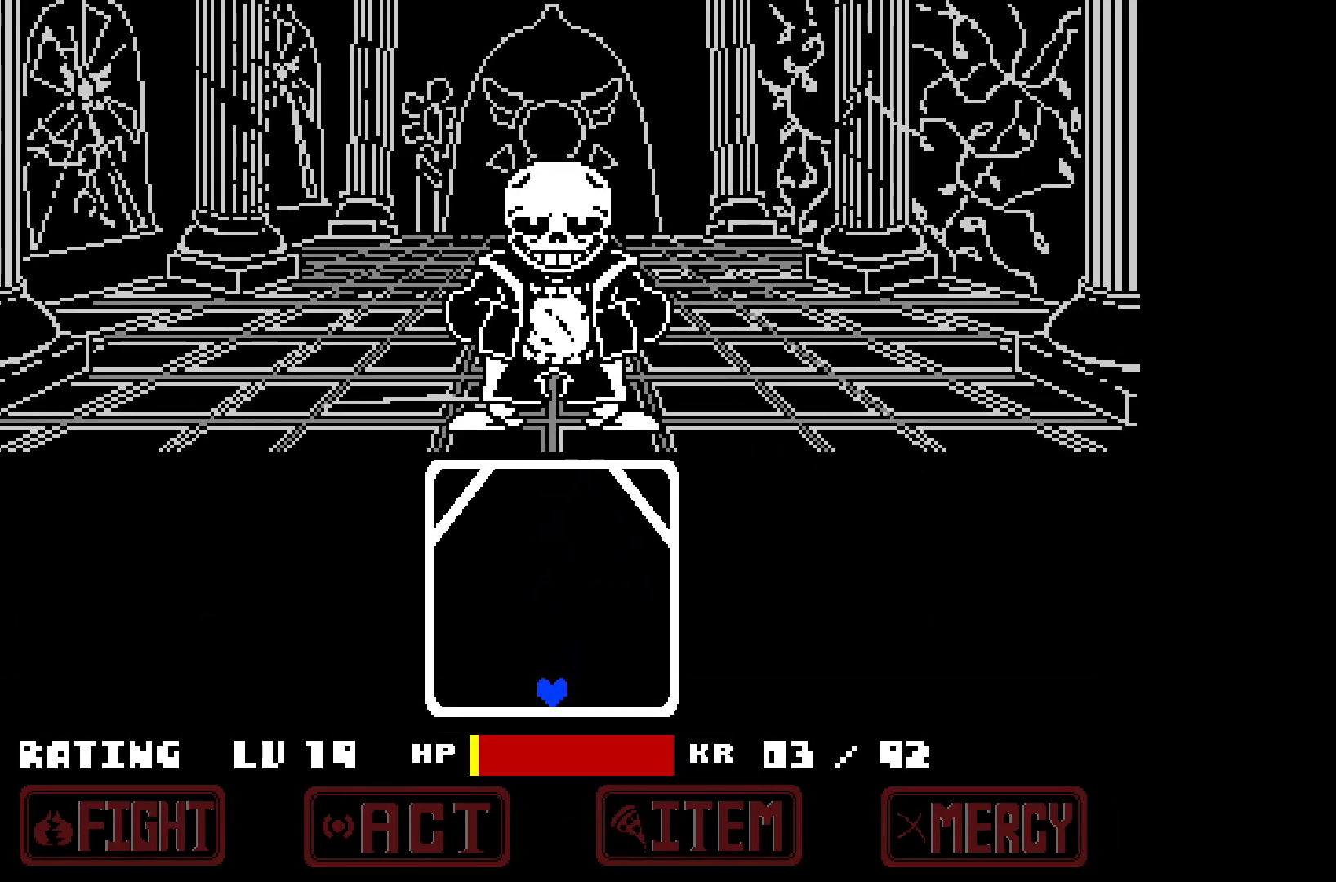
{"keys": [], "events": []}
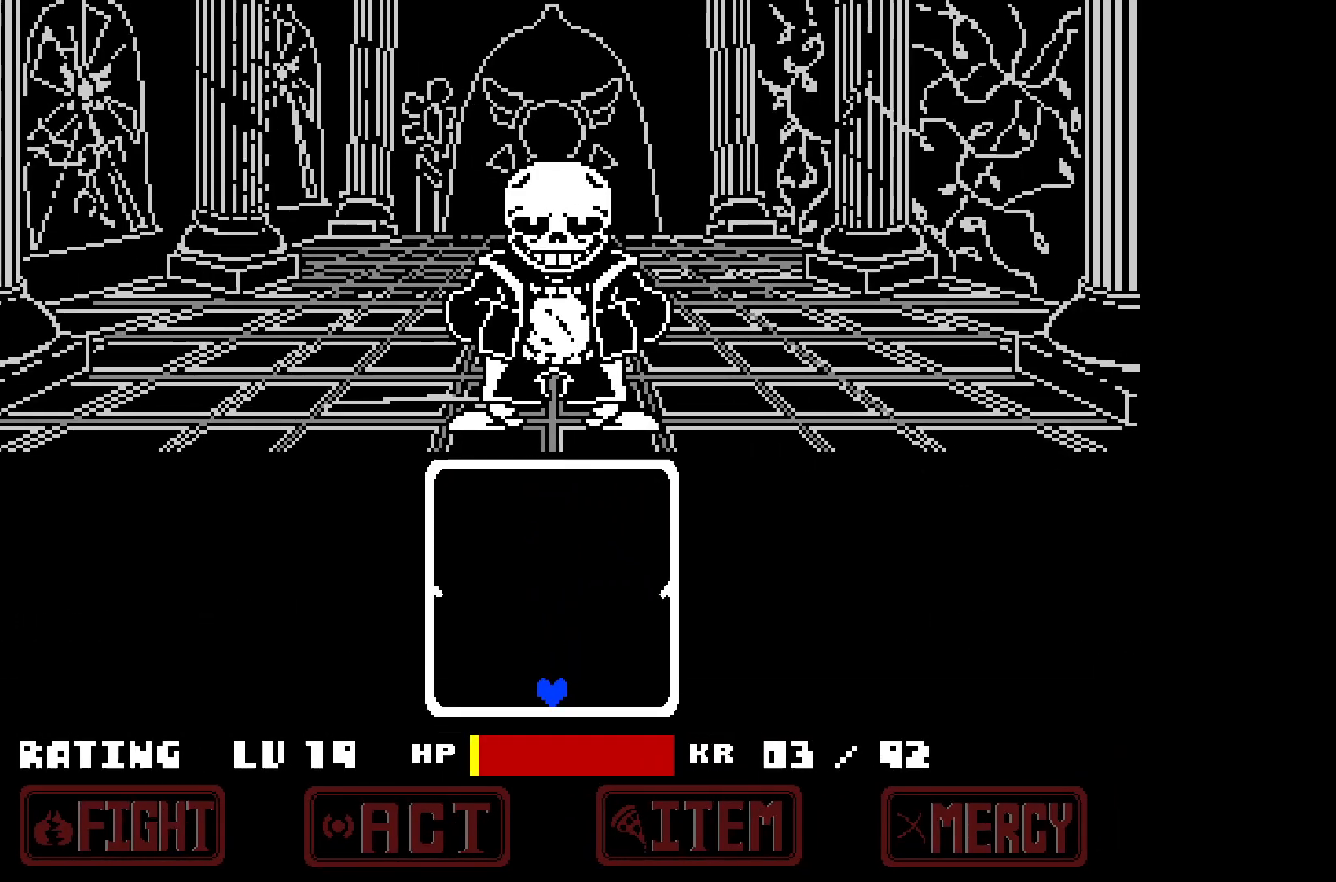
{"keys": [], "events": []}
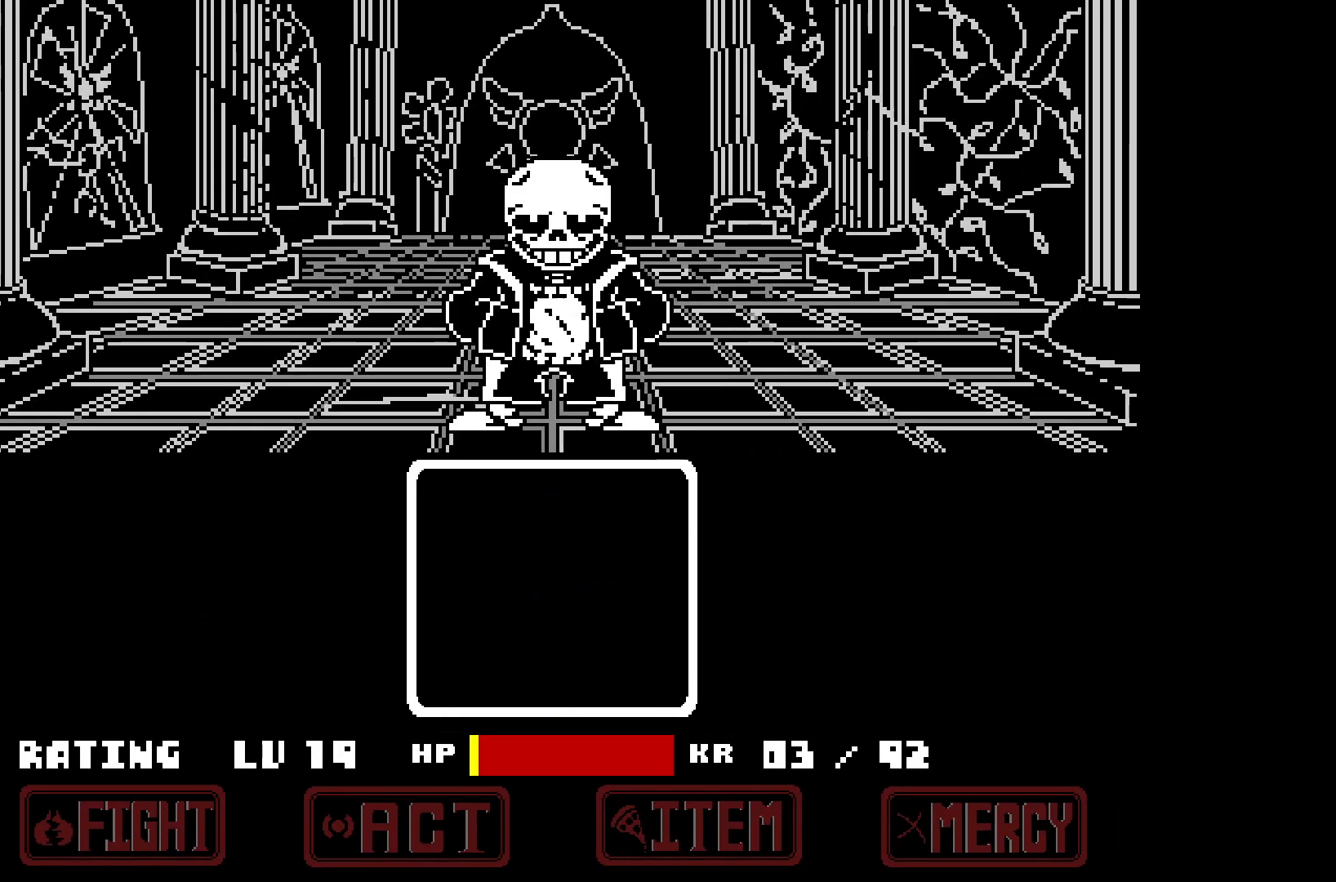
{"keys": [], "events": []}
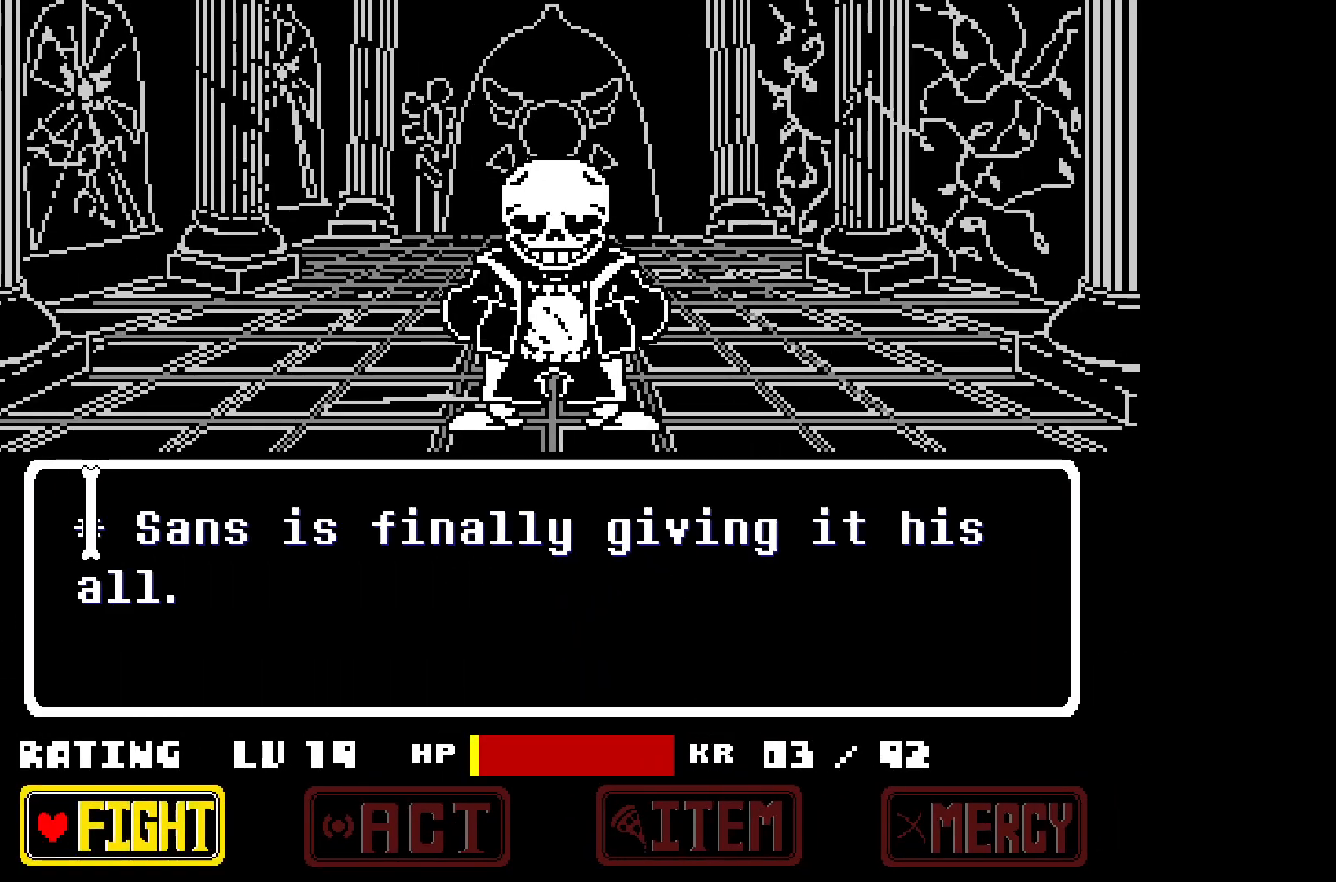
{"keys": [], "events": [[17, "x", "down"], [117, "x", "up"]]}
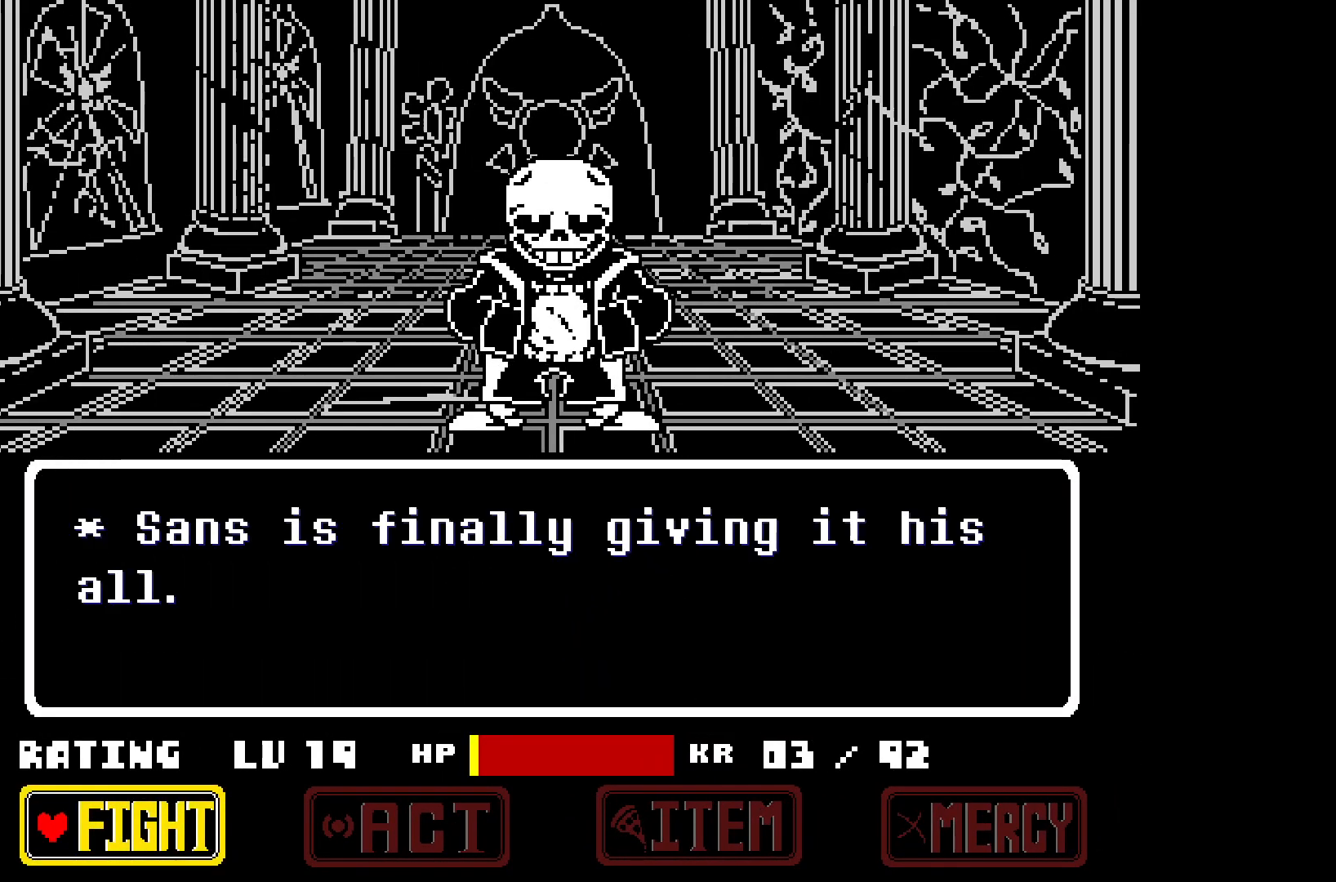
{"keys": [], "events": [[117, "z", "down"], [217, "z", "up"], [317, "z", "down"], [367, "z", "up"]]}
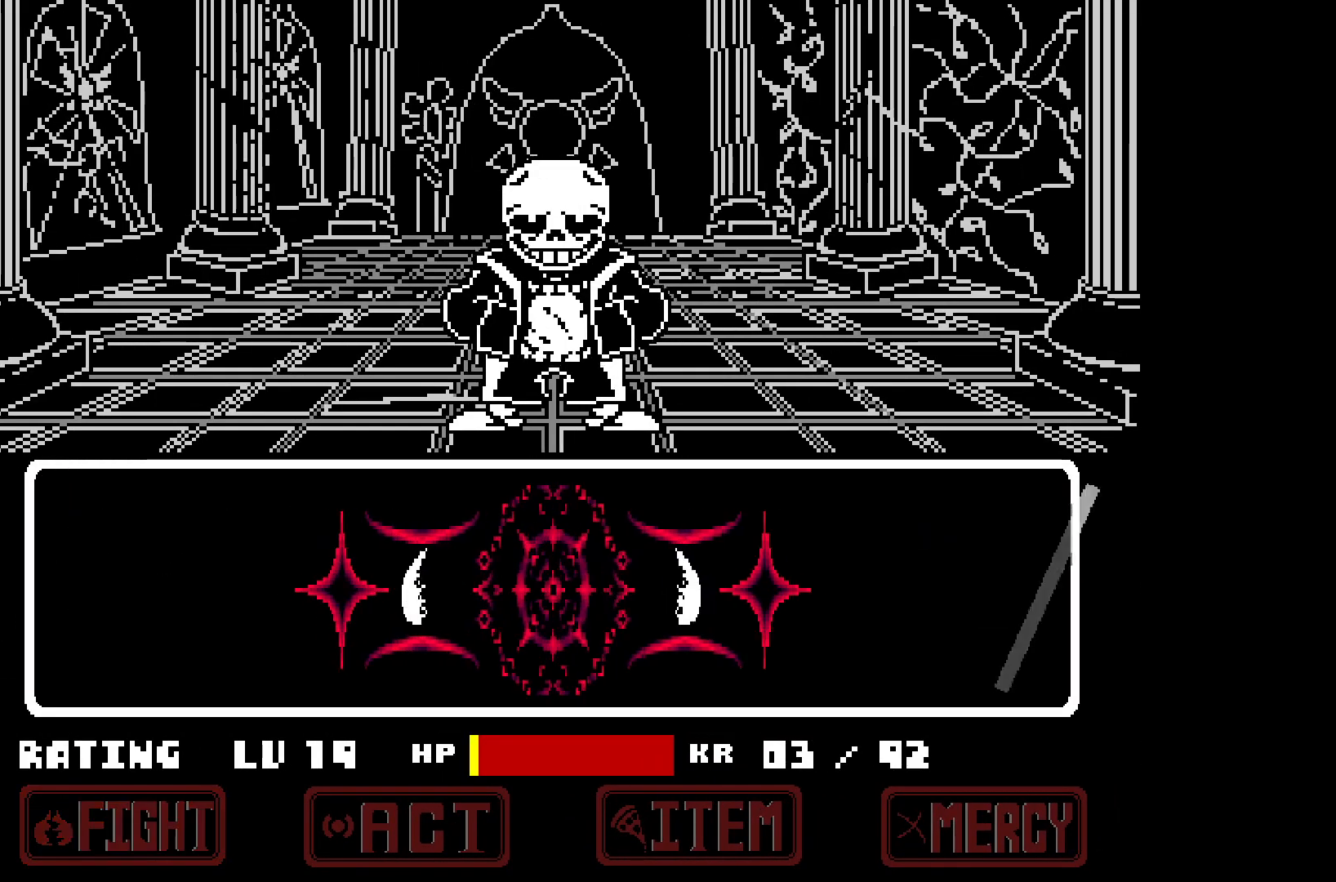
{"keys": [], "events": []}
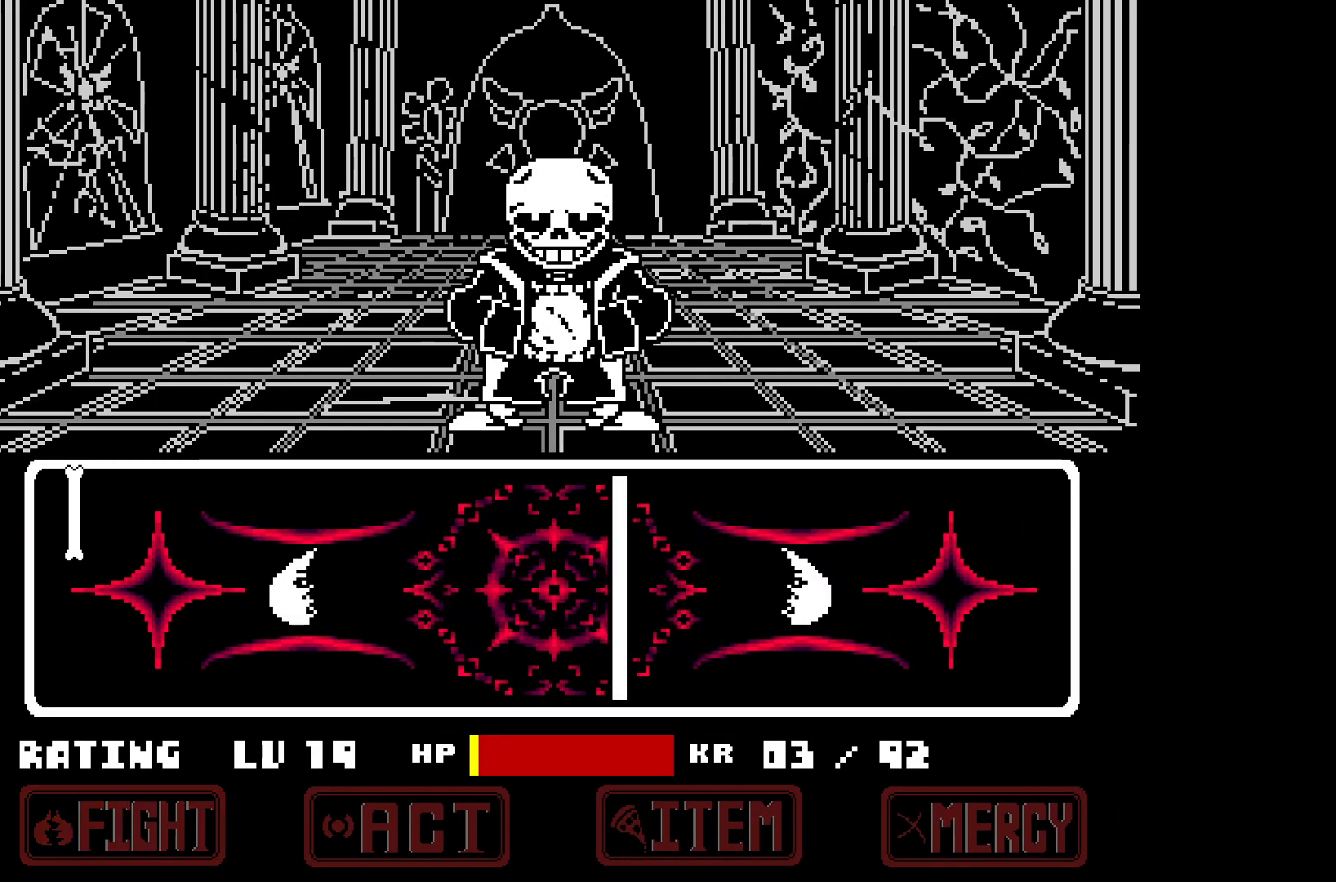
{"keys": [], "events": [[117, "z", "down"], [167, "z", "up"]]}
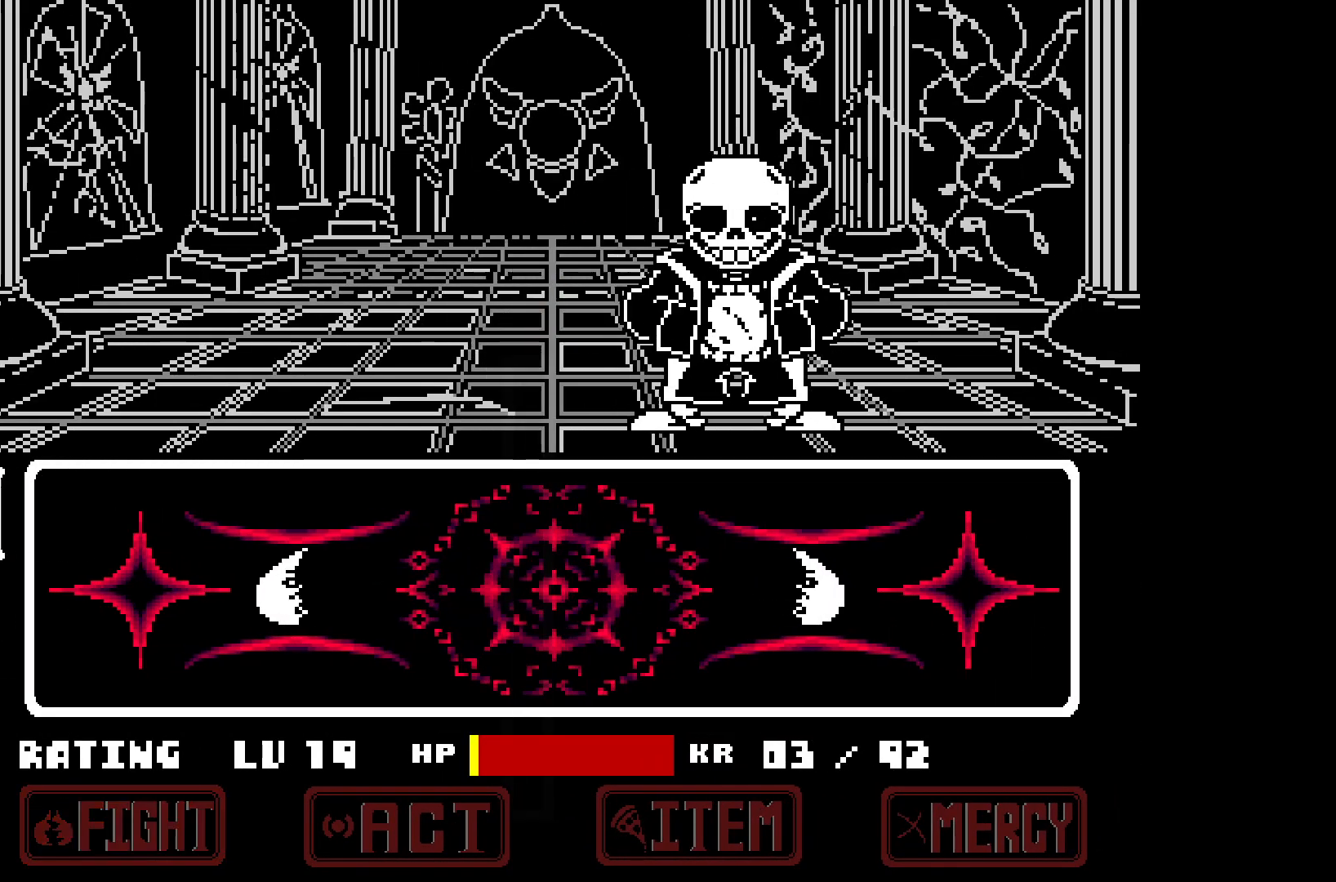
{"keys": [], "events": []}
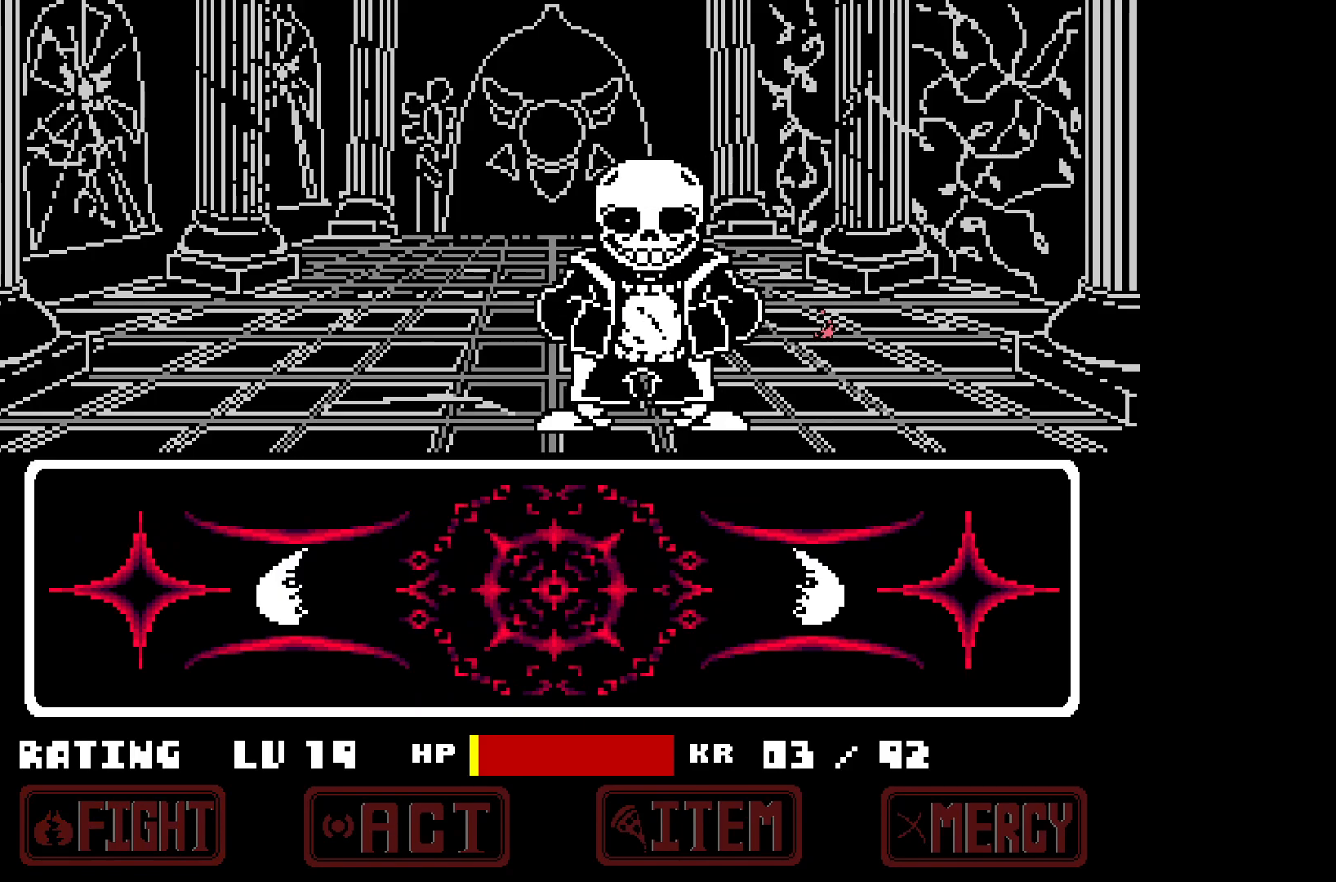
{"keys": [], "events": []}
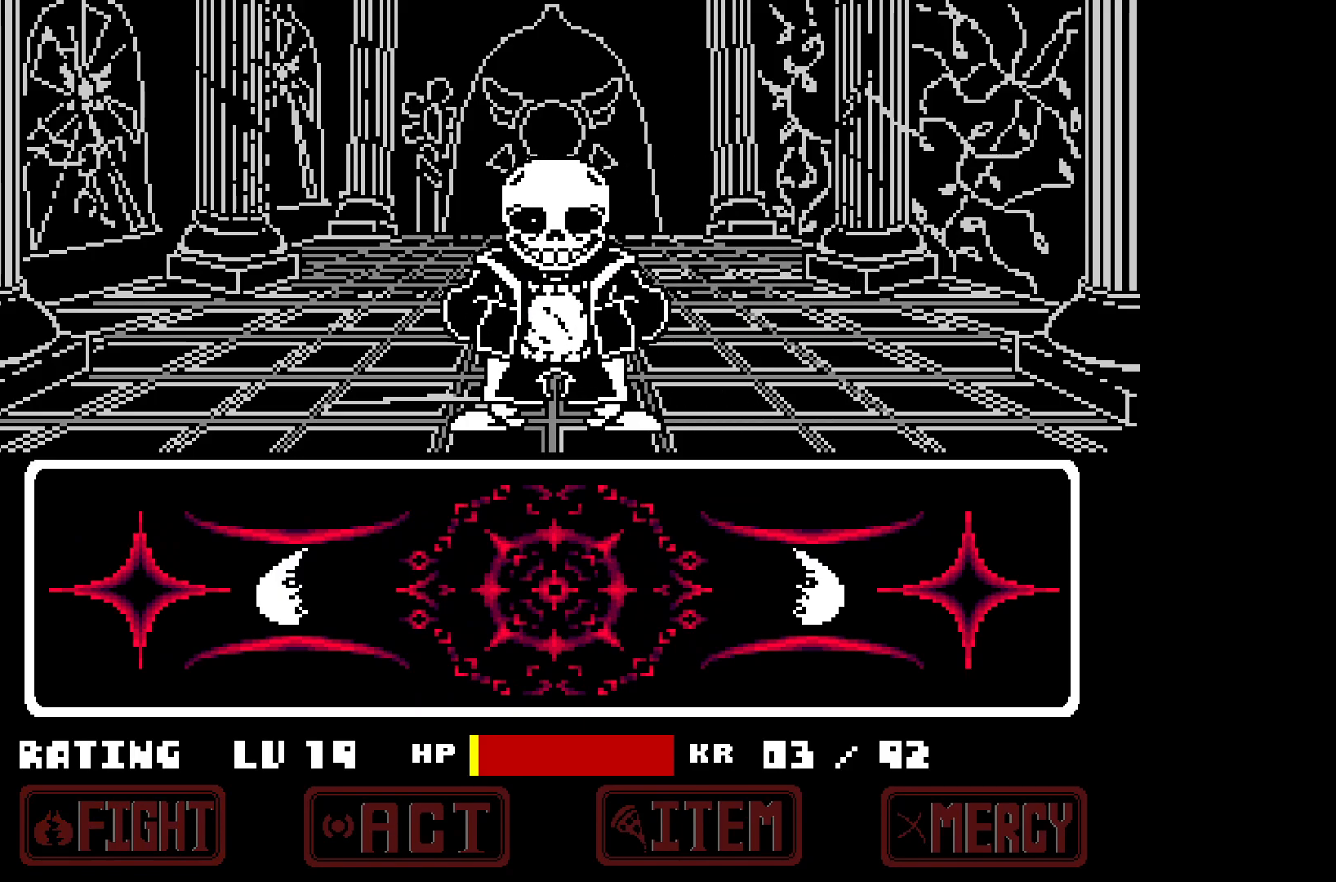
{"keys": [], "events": []}
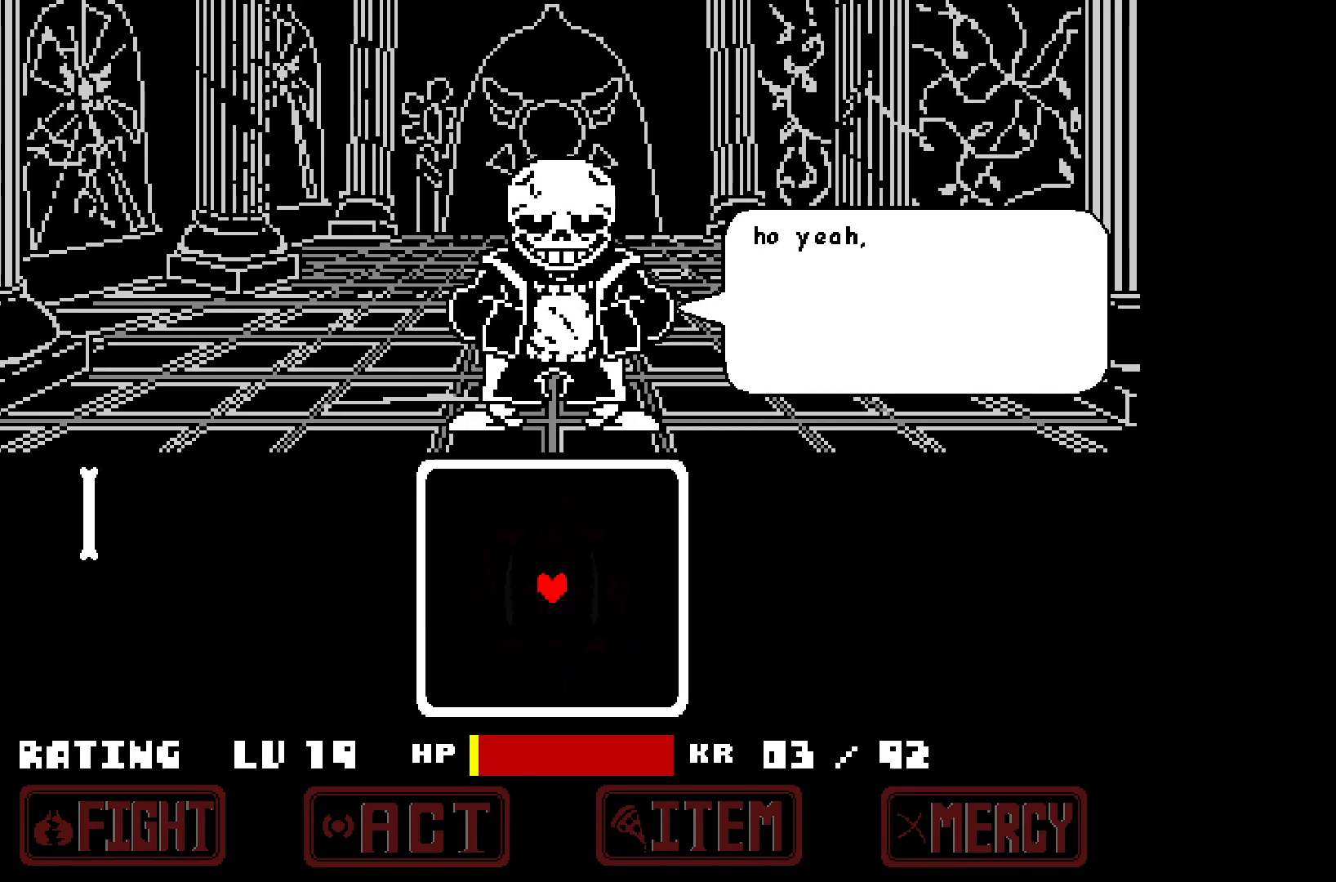
{"keys": ["x"], "events": [[33, "x", "down"], [133, "x", "up"], [217, "z", "down"], [317, "z", "up"], [500, "x", "down"]]}
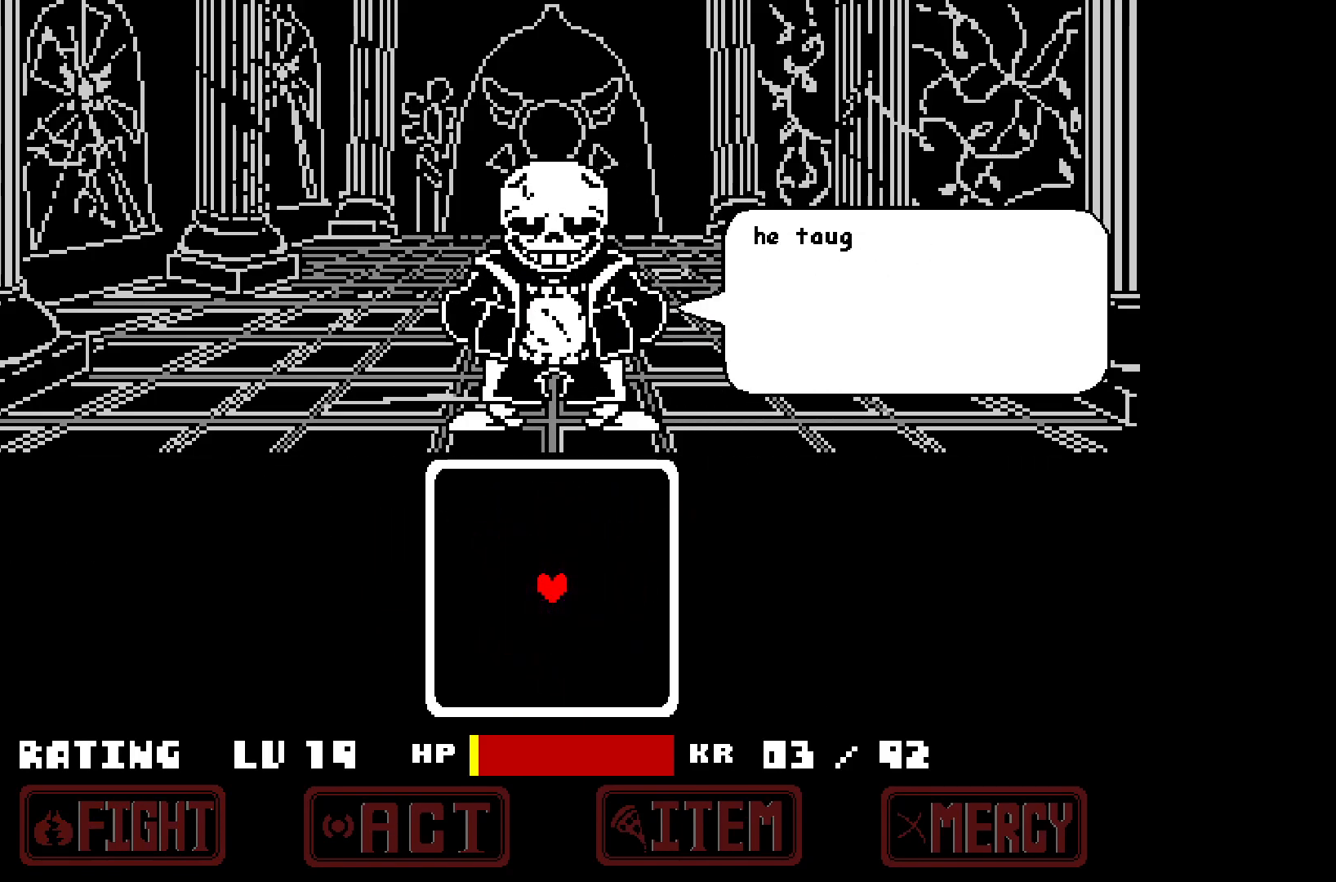
{"keys": [], "events": [[133, "x", "up"], [183, "z", "down"], [333, "z", "up"], [417, "x", "down"], [467, "x", "up"]]}
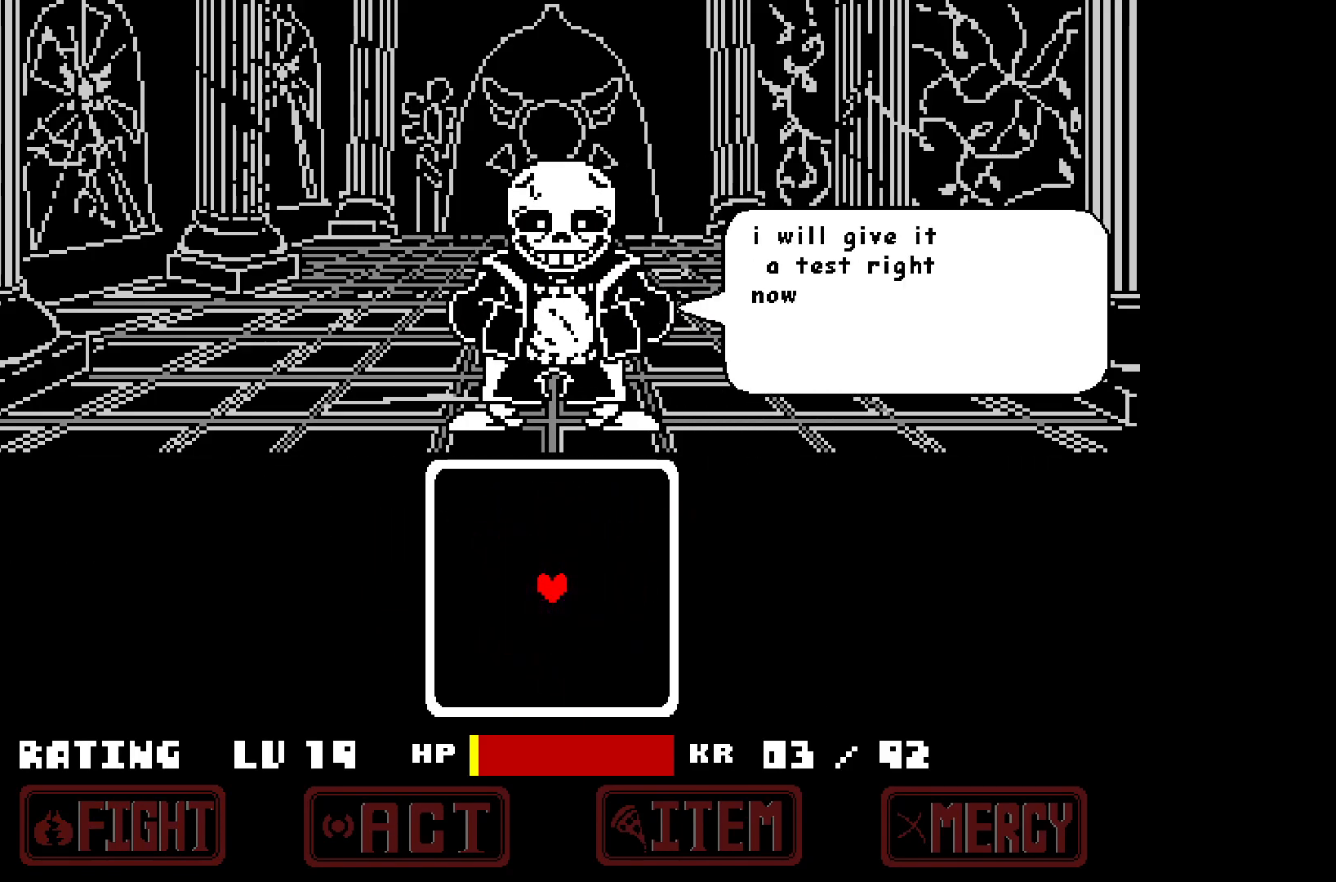
{"keys": [], "events": [[67, "z", "down"], [150, "z", "up"], [200, "x", "down"], [300, "x", "up"], [350, "z", "down"], [433, "z", "up"]]}
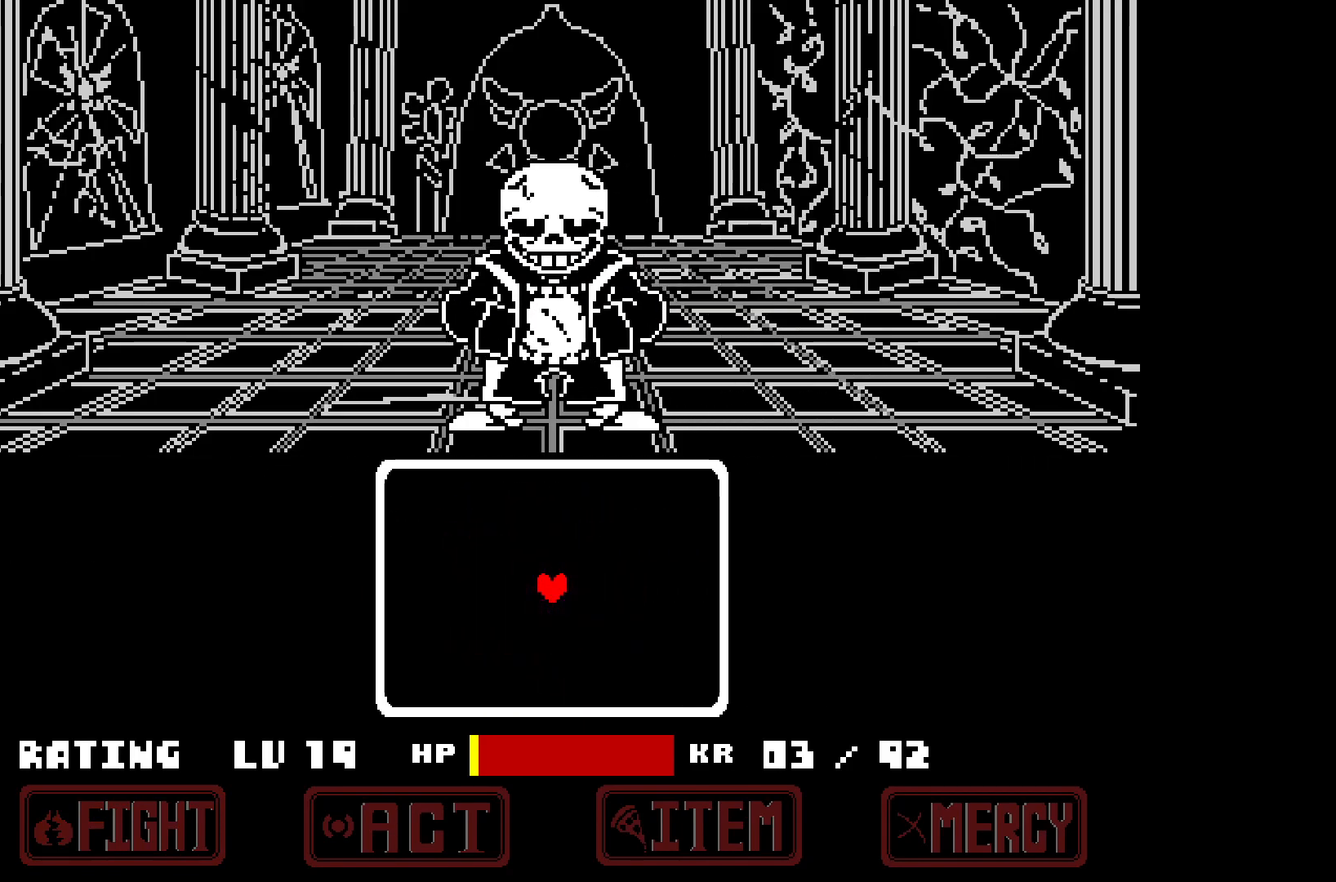
{"keys": [], "events": [[83, "x", "down"], [117, "x", "up"]]}
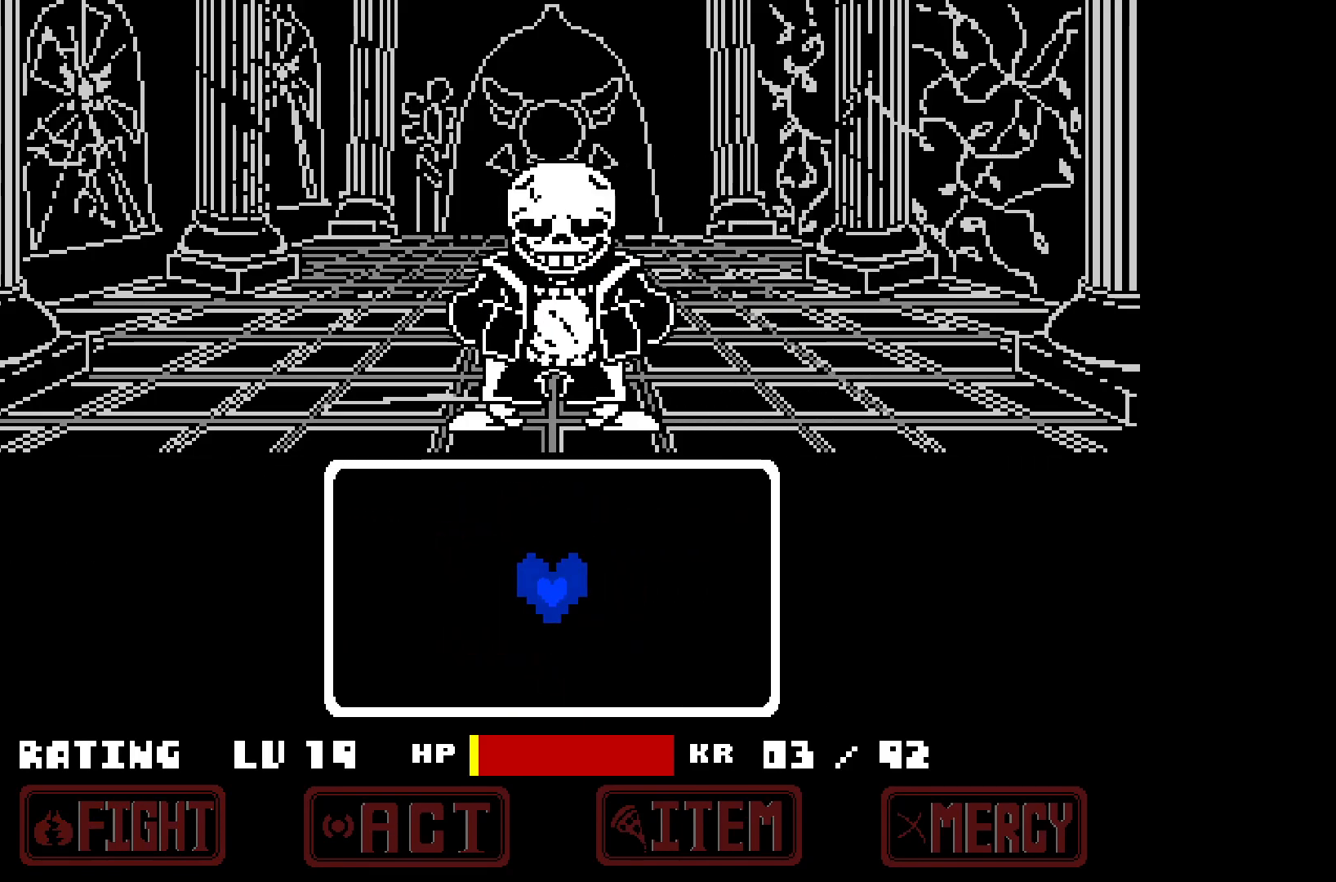
{"keys": ["x"], "events": [[283, "x", "down"]]}
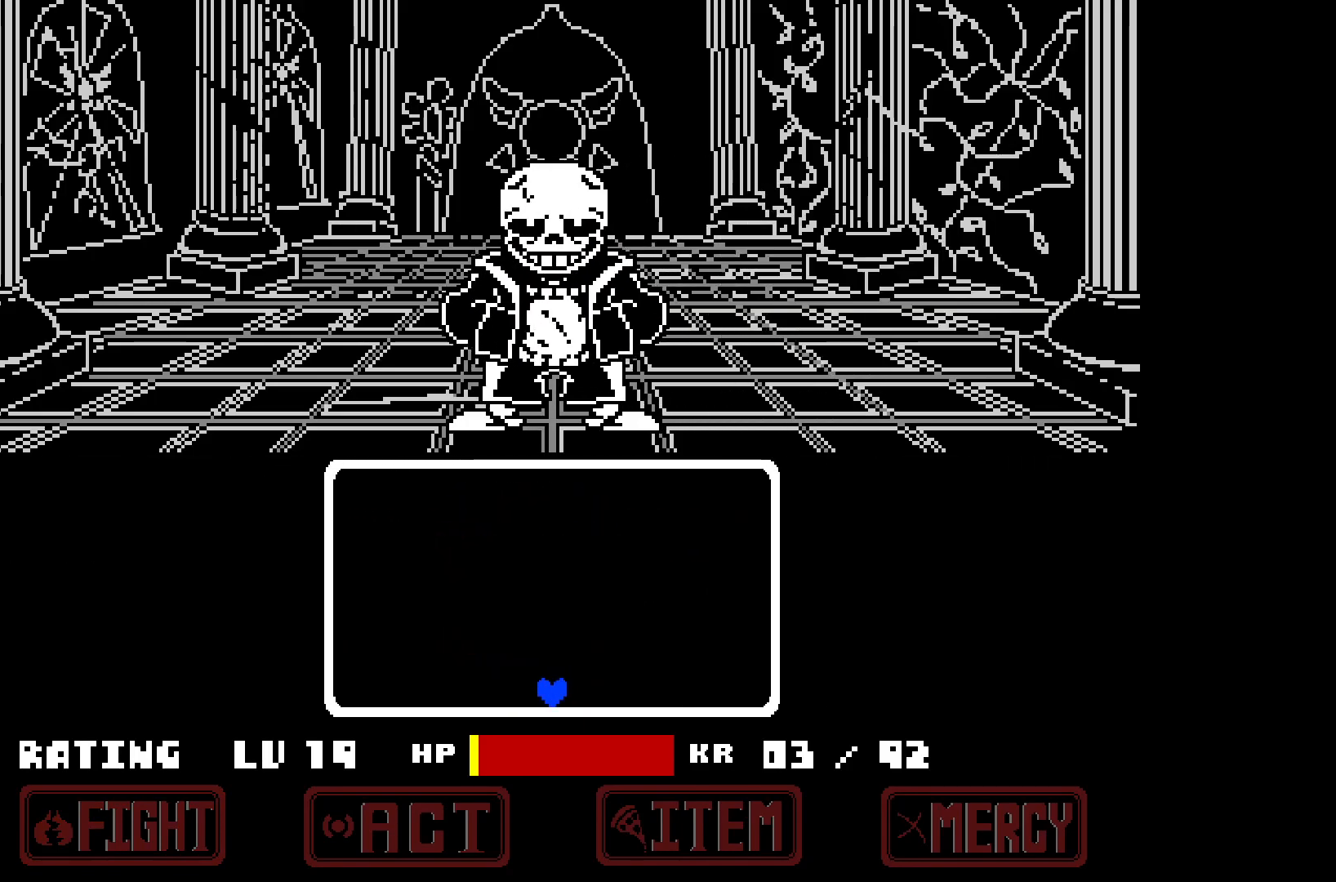
{"keys": ["right", "x"], "events": [[17, "right", "down"]]}
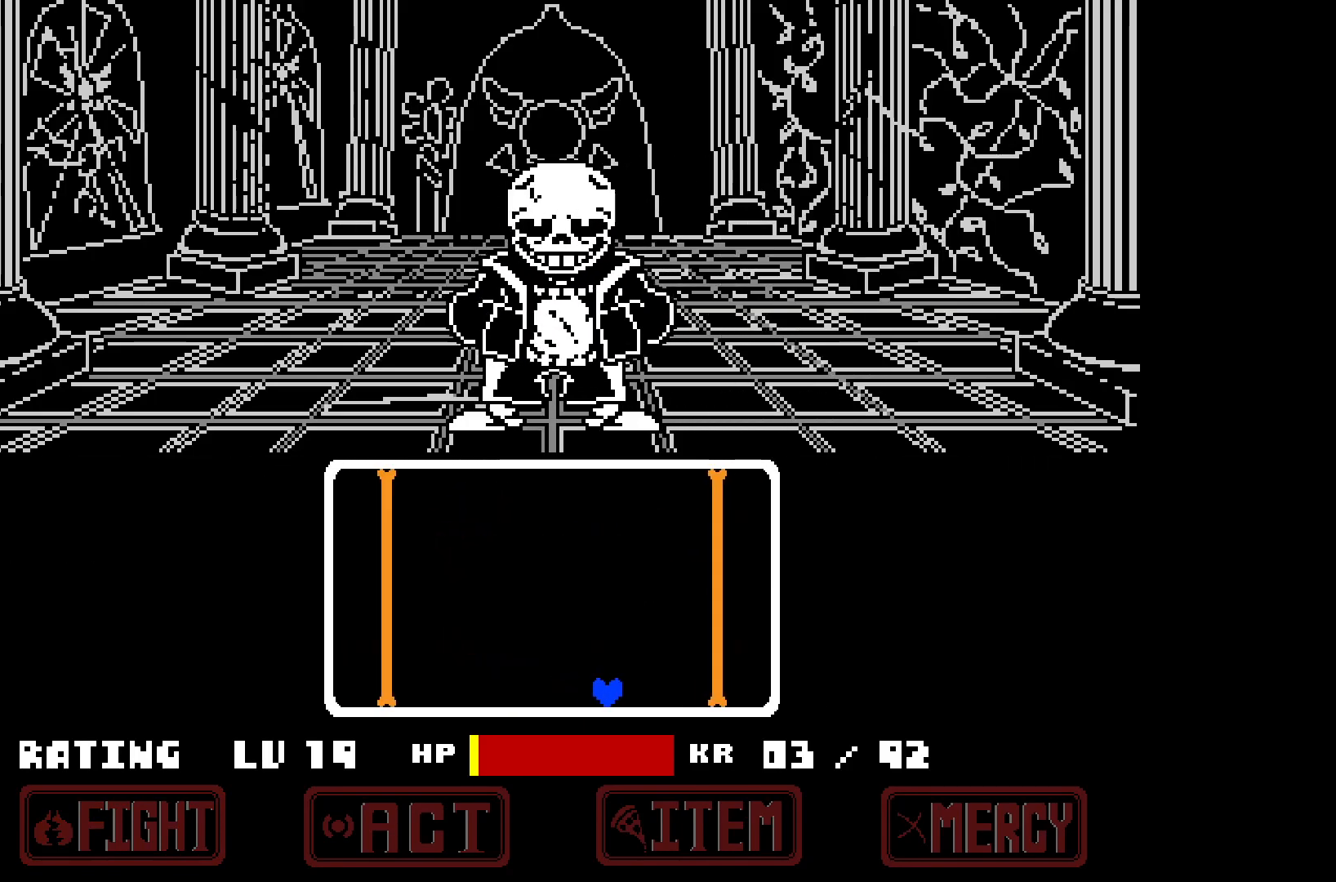
{"keys": ["right"], "events": [[450, "x", "up"]]}
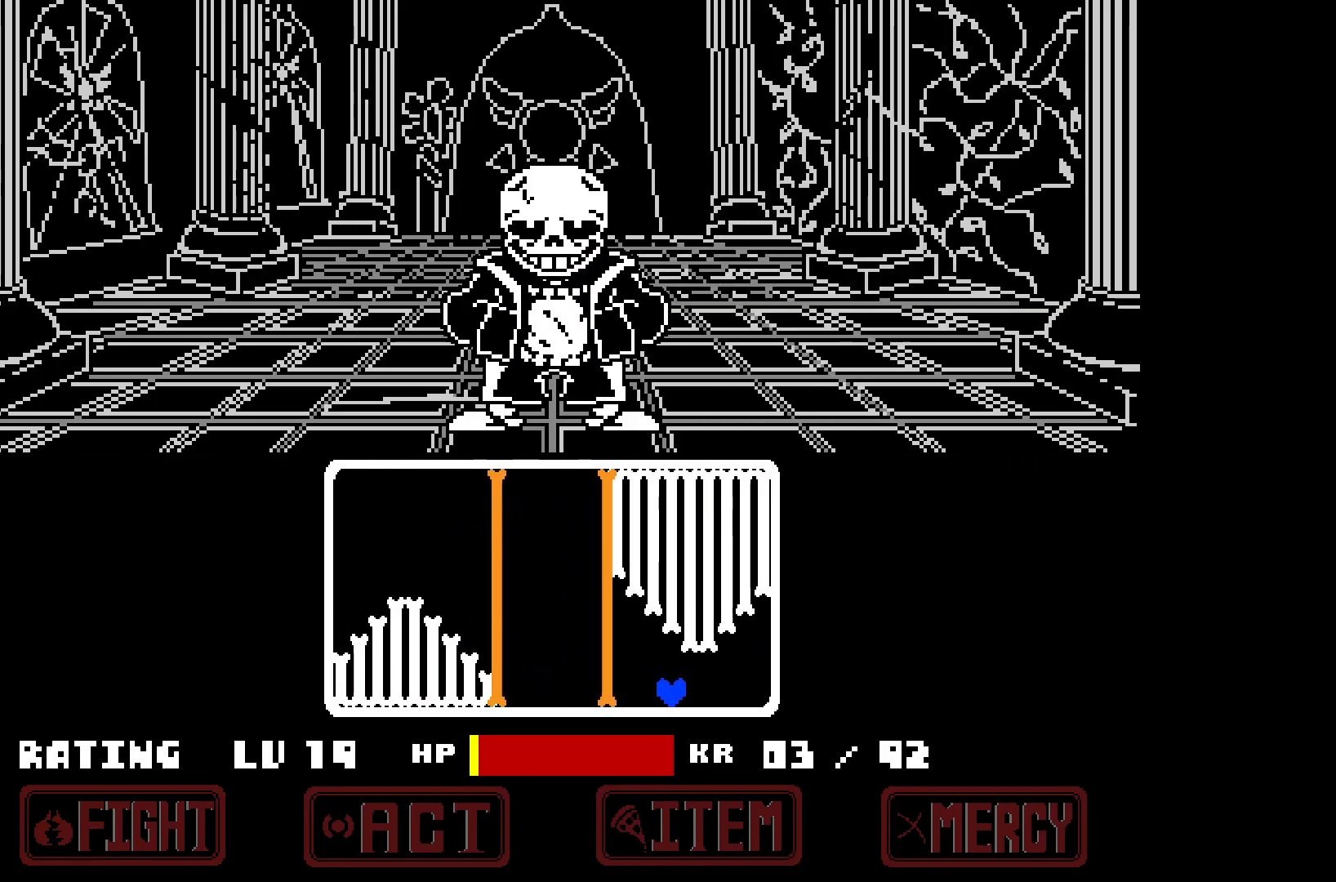
{"keys": ["left", "up"], "events": [[200, "up", "down"], [233, "left", "down"], [233, "right", "up"]]}
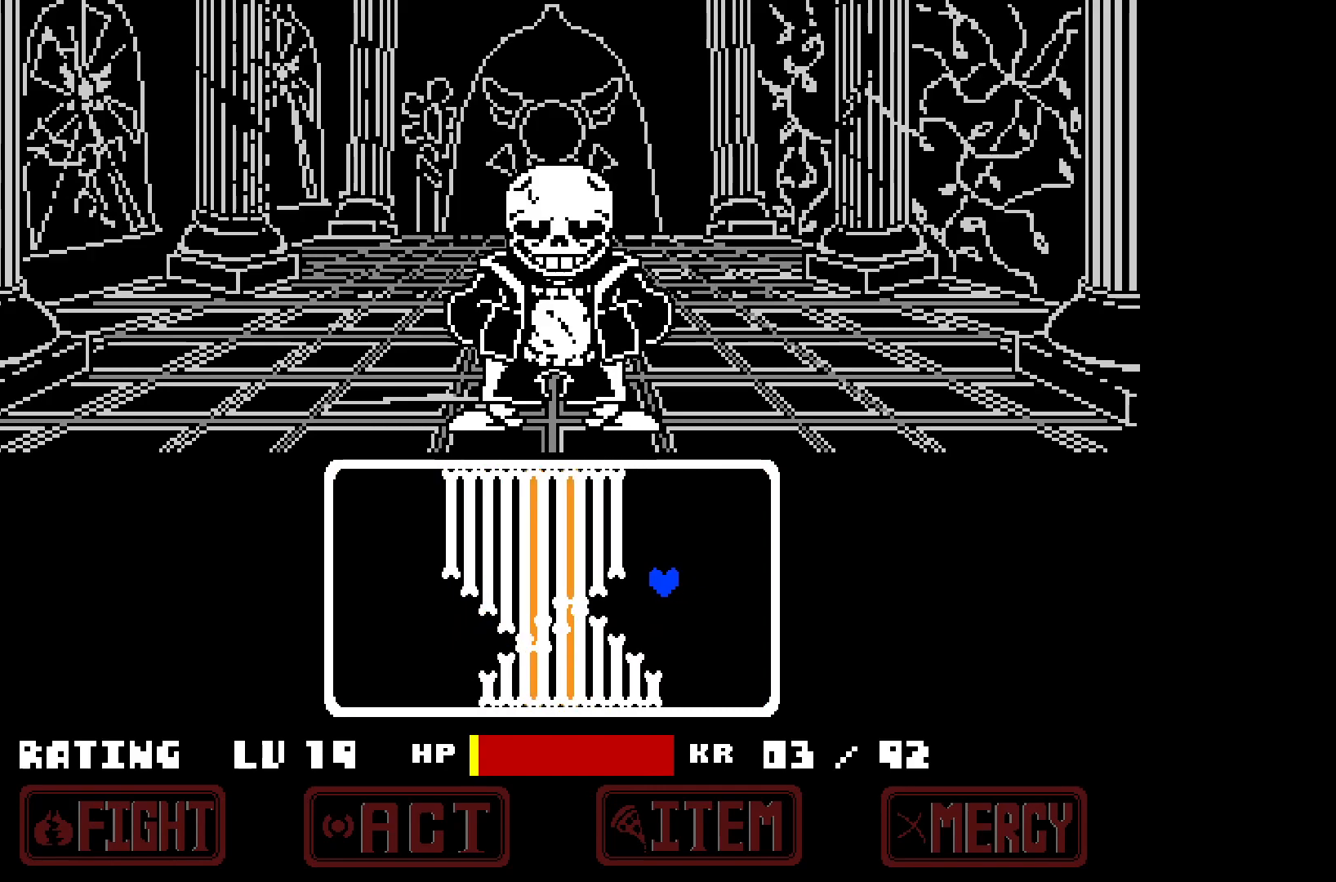
{"keys": ["right"], "events": [[67, "up", "up"], [433, "right", "down"], [483, "left", "up"]]}
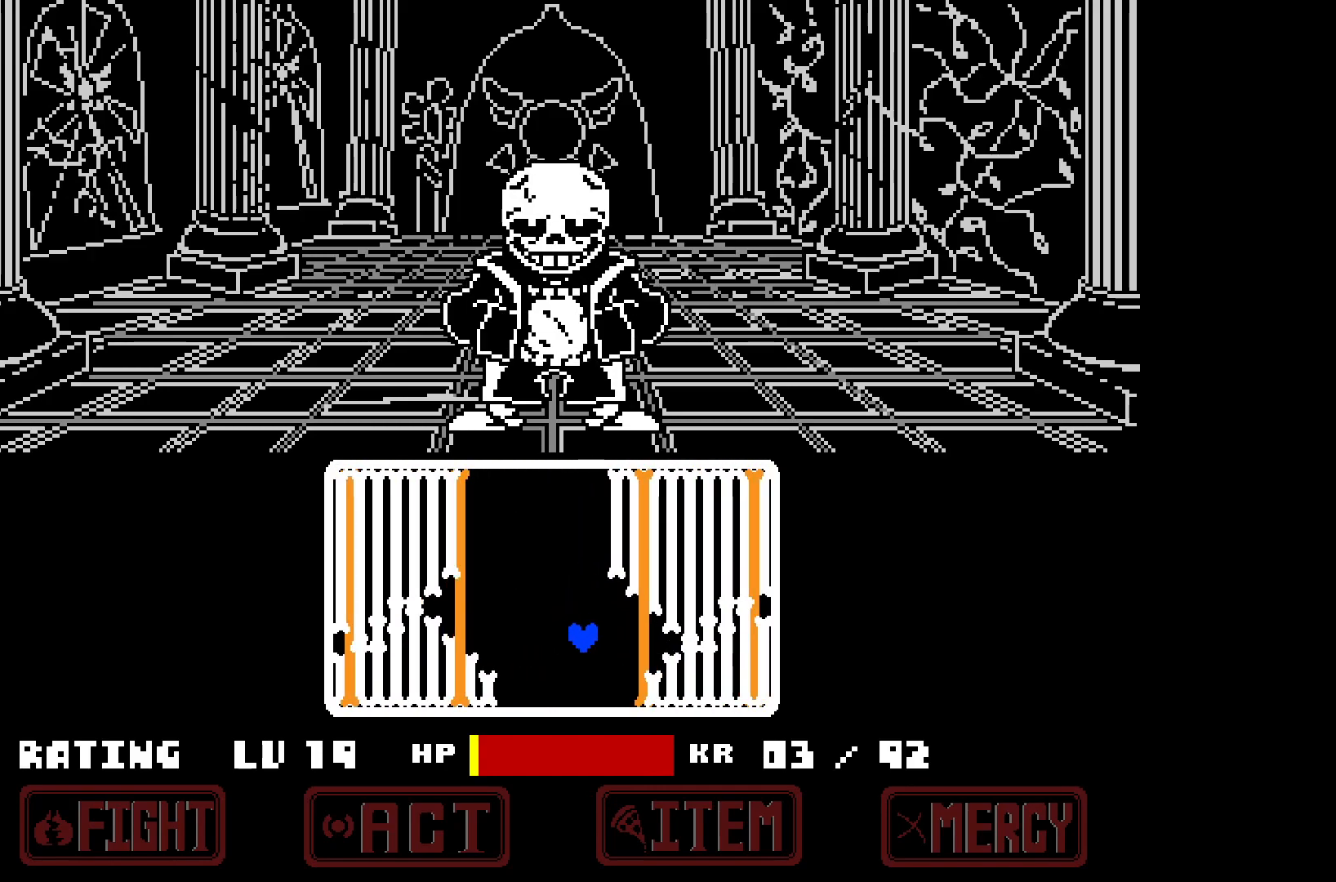
{"keys": ["left", "up"], "events": [[217, "up", "down"], [417, "left", "down"], [450, "right", "up"]]}
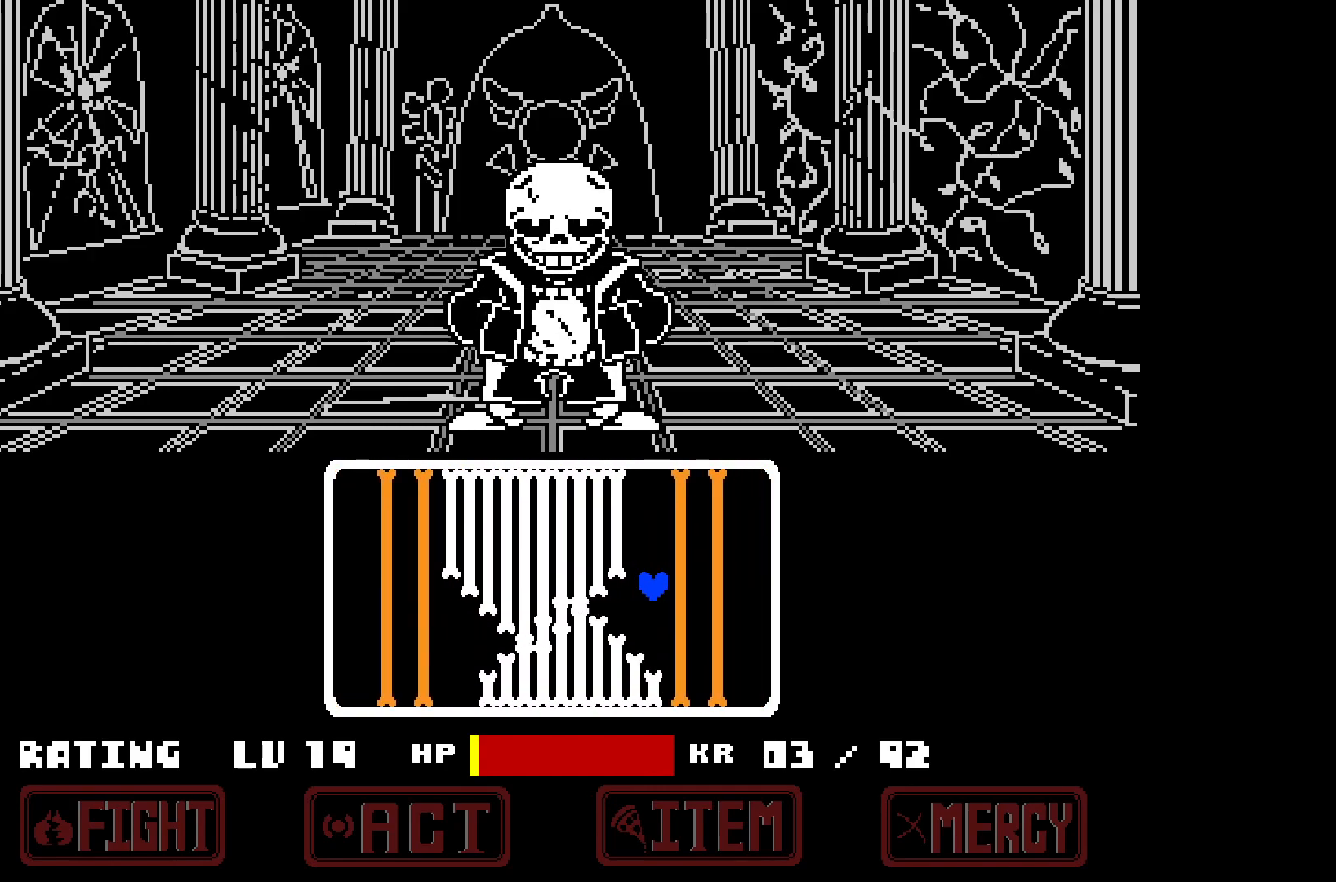
{"keys": ["right"], "events": [[150, "up", "up"], [417, "right", "down"], [467, "left", "up"]]}